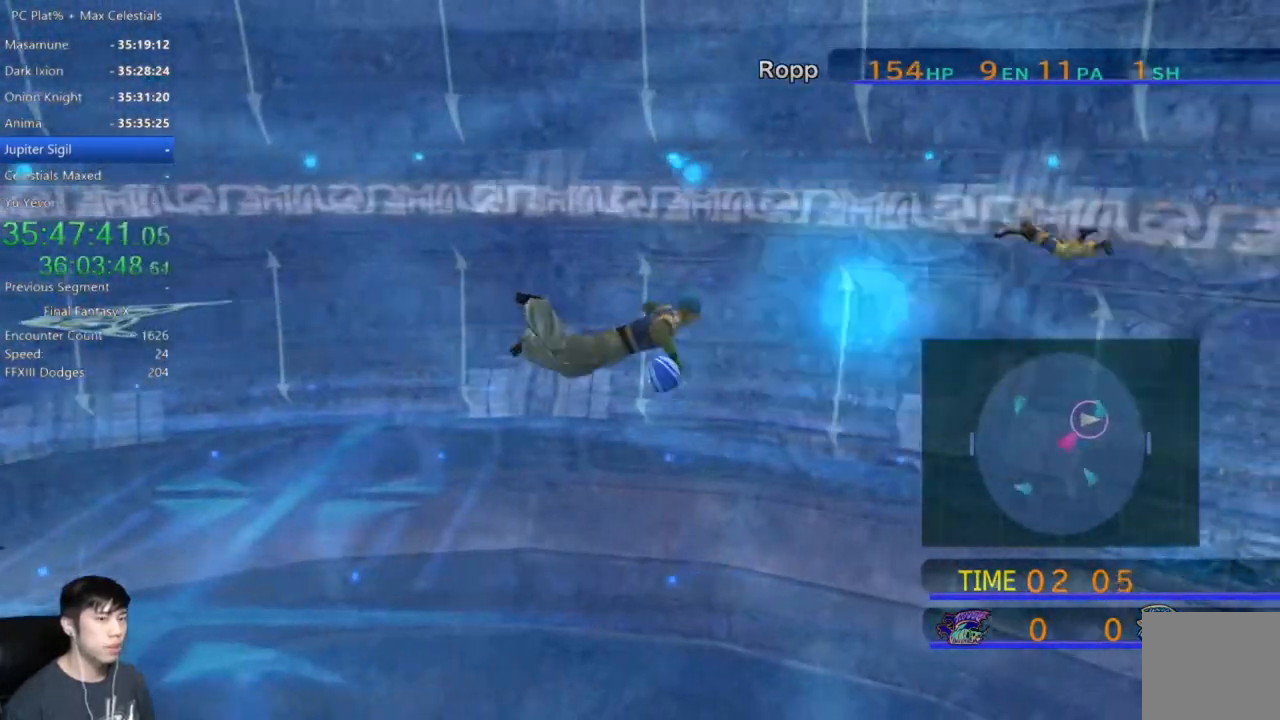
Gameplay with a controller (Xbox layout); each line is a JSON object with the inputs held at the frame after it. "events" lists button and stick changes between this image and that frame as [ms after this image, input, new state], when the widget could be followed in between.
{"buttons": [], "left_stick": "right", "right_stick": "center", "events": []}
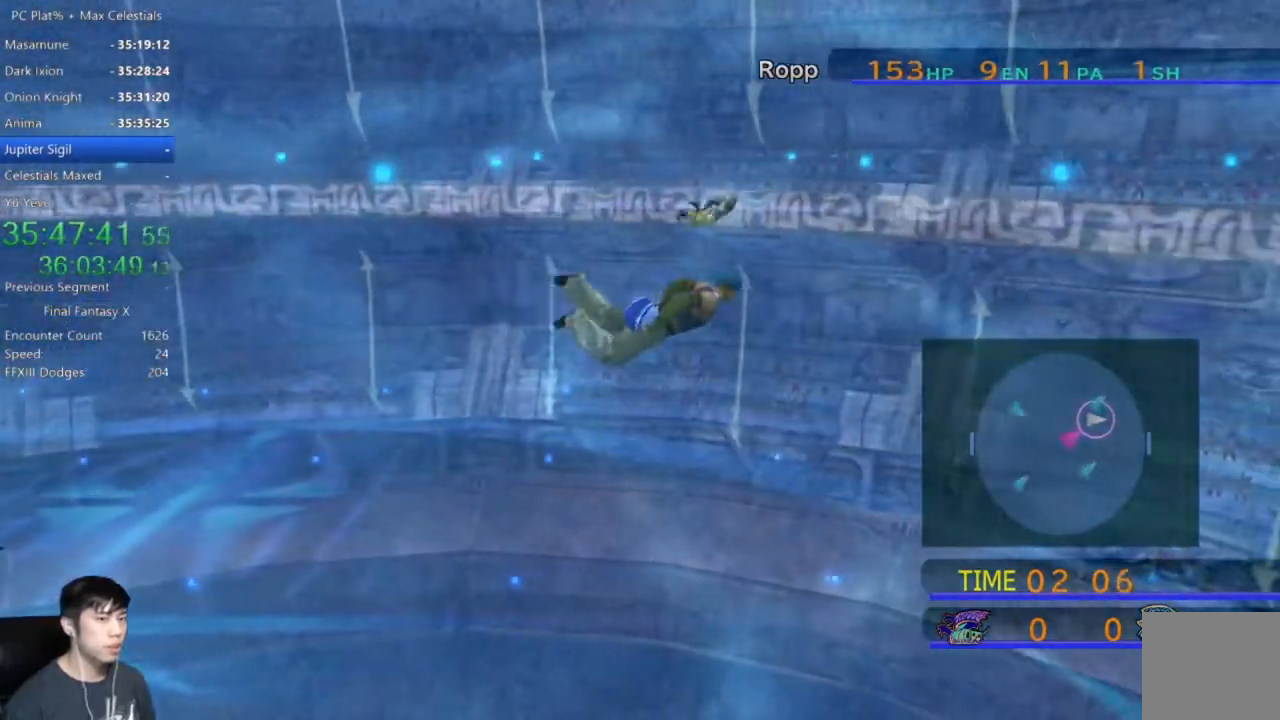
{"buttons": [], "left_stick": "right", "right_stick": "center", "events": []}
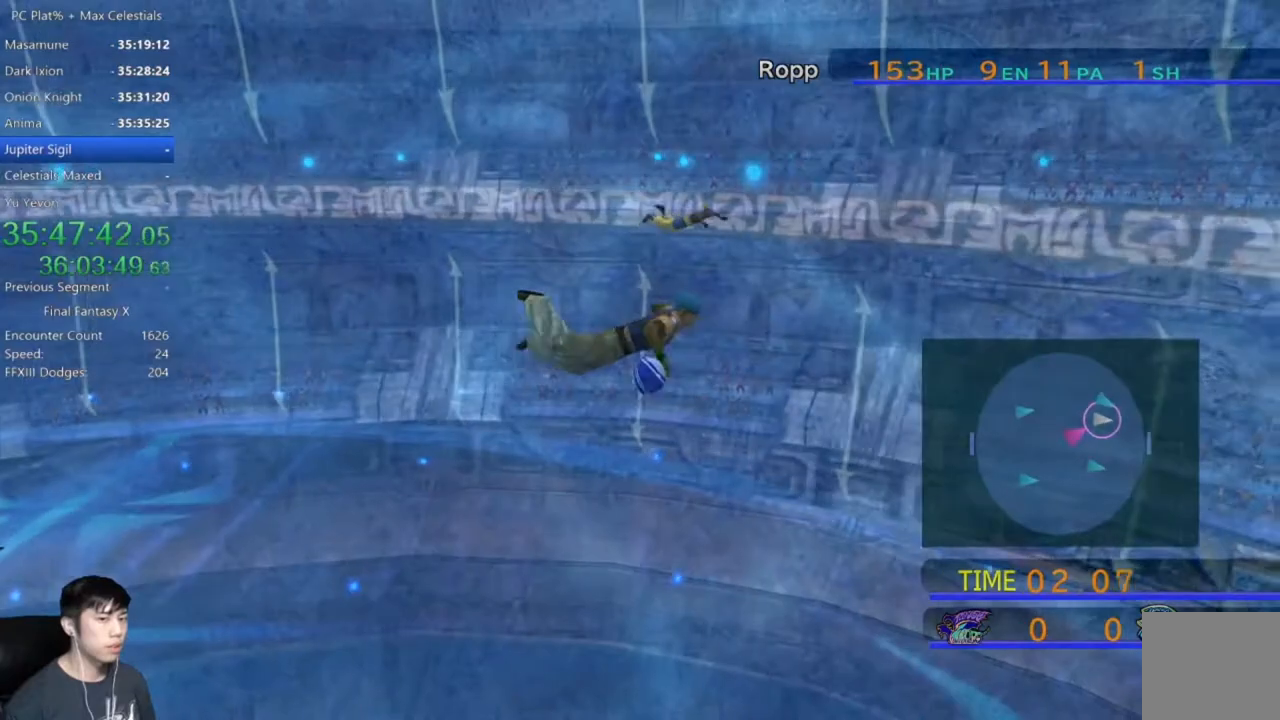
{"buttons": [], "left_stick": "right", "right_stick": "center", "events": []}
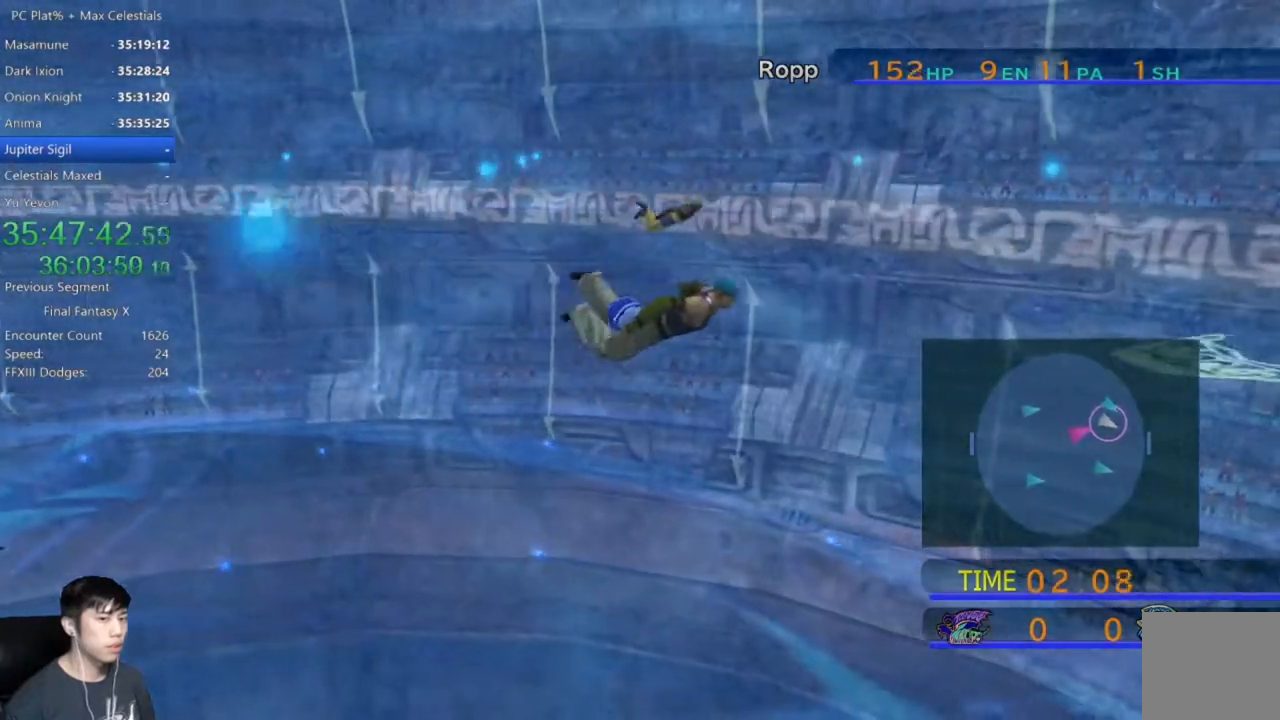
{"buttons": [], "left_stick": "right", "right_stick": "center", "events": []}
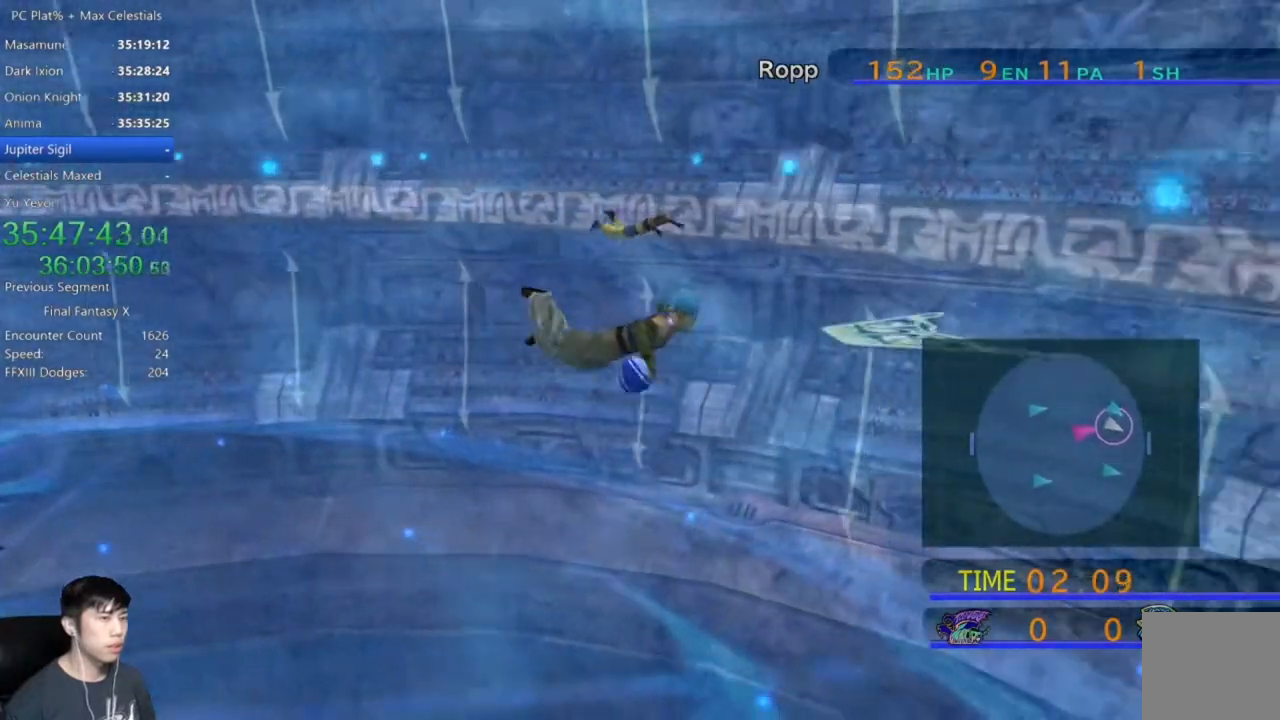
{"buttons": [], "left_stick": "right", "right_stick": "center", "events": []}
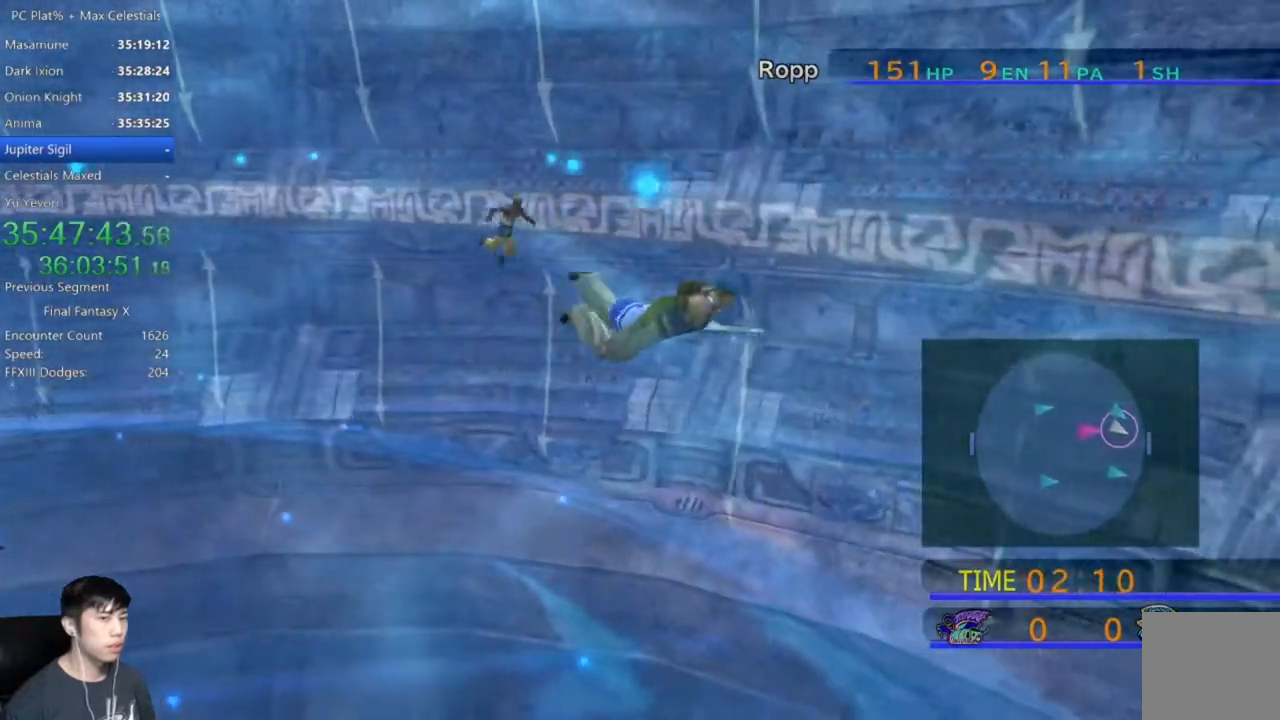
{"buttons": [], "left_stick": "down-right", "right_stick": "center", "events": [[333, "left_stick", "down-right"]]}
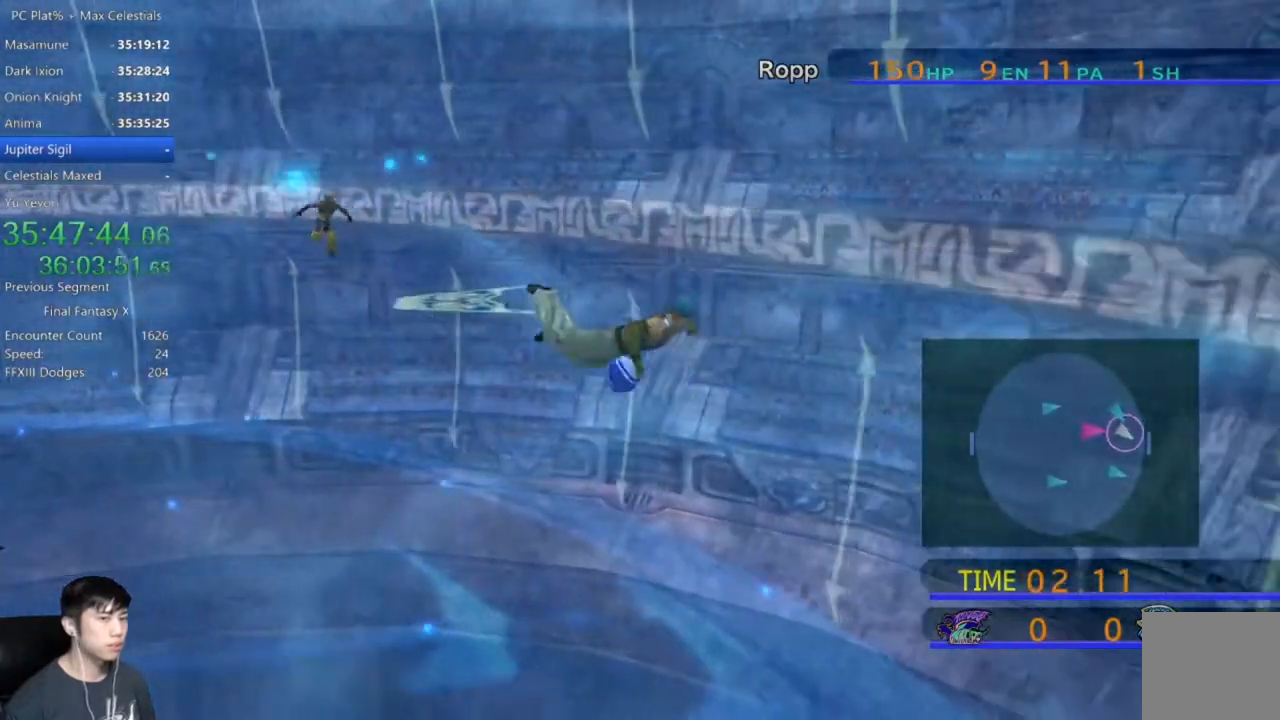
{"buttons": [], "left_stick": "down-right", "right_stick": "center", "events": []}
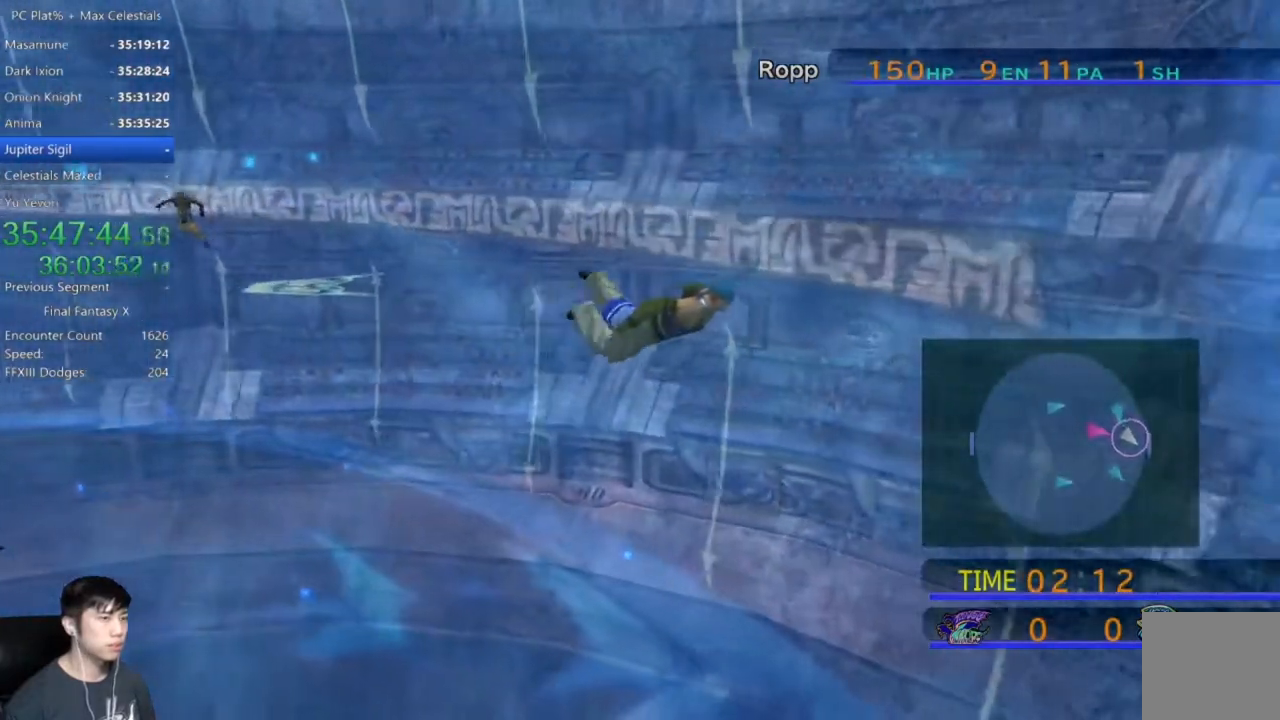
{"buttons": [], "left_stick": "down-right", "right_stick": "center", "events": []}
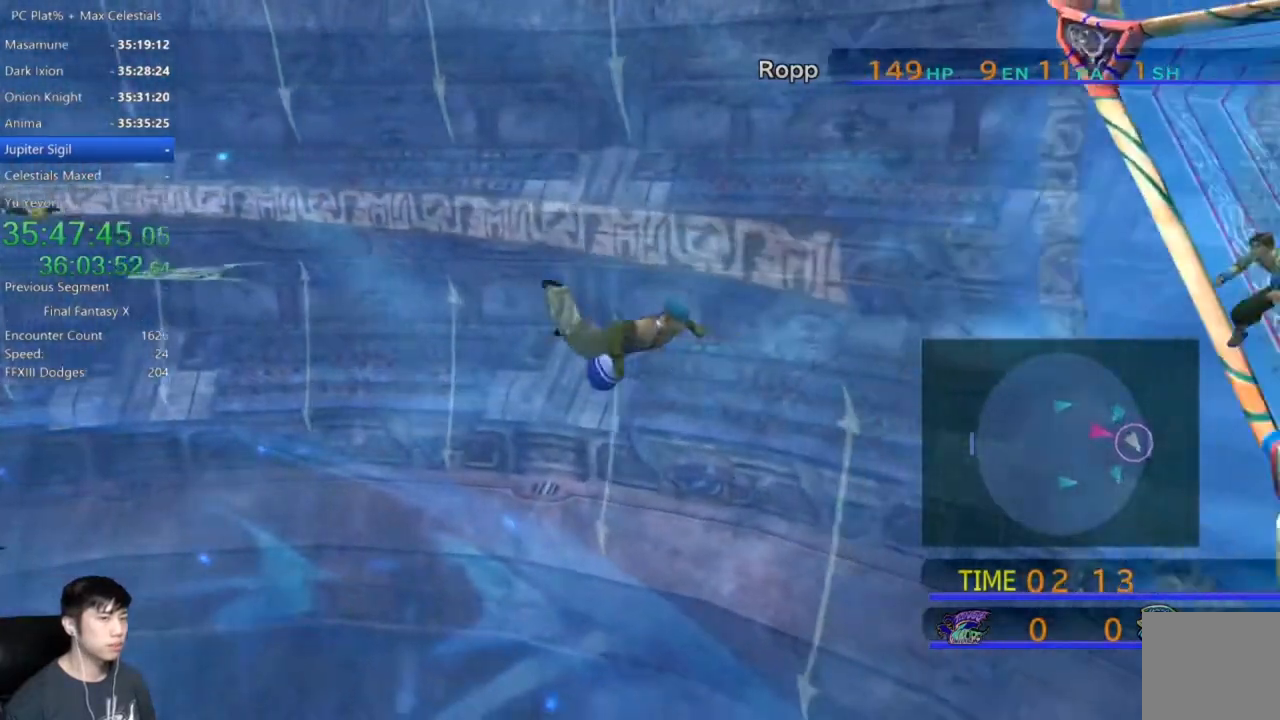
{"buttons": [], "left_stick": "down", "right_stick": "center", "events": [[267, "left_stick", "down"]]}
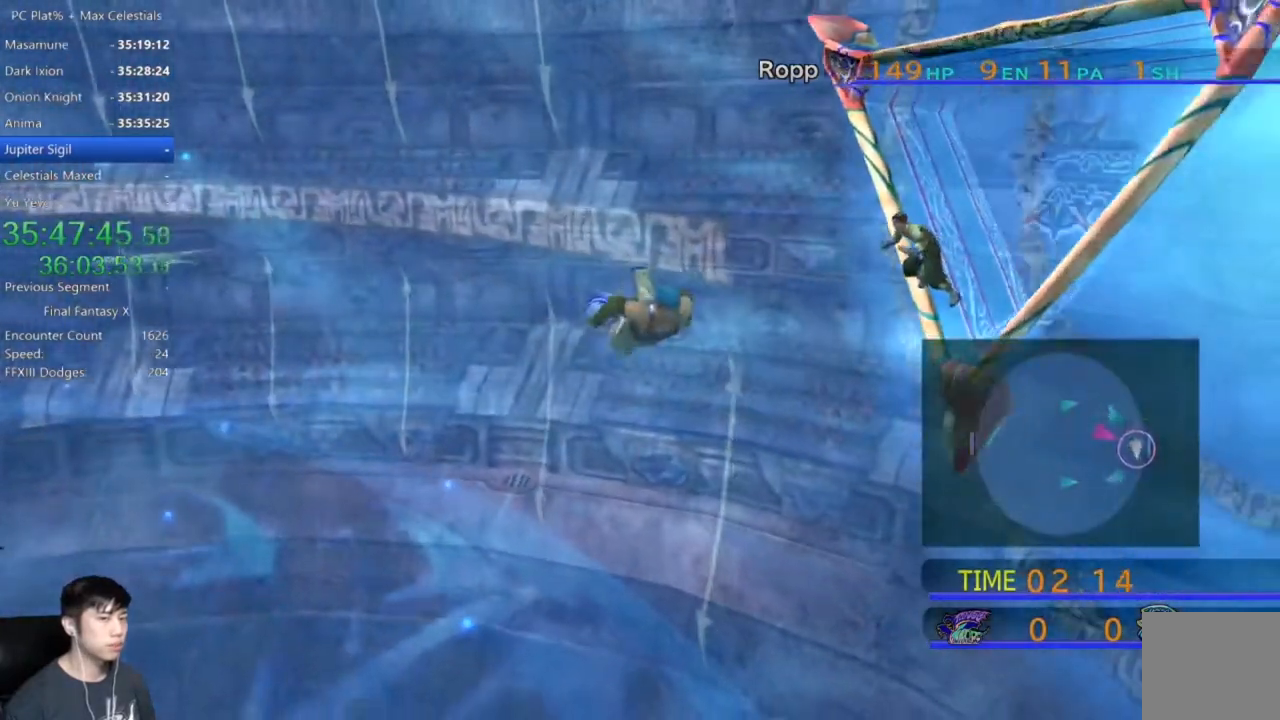
{"buttons": [], "left_stick": "down-left", "right_stick": "center", "events": [[33, "left_stick", "down-left"]]}
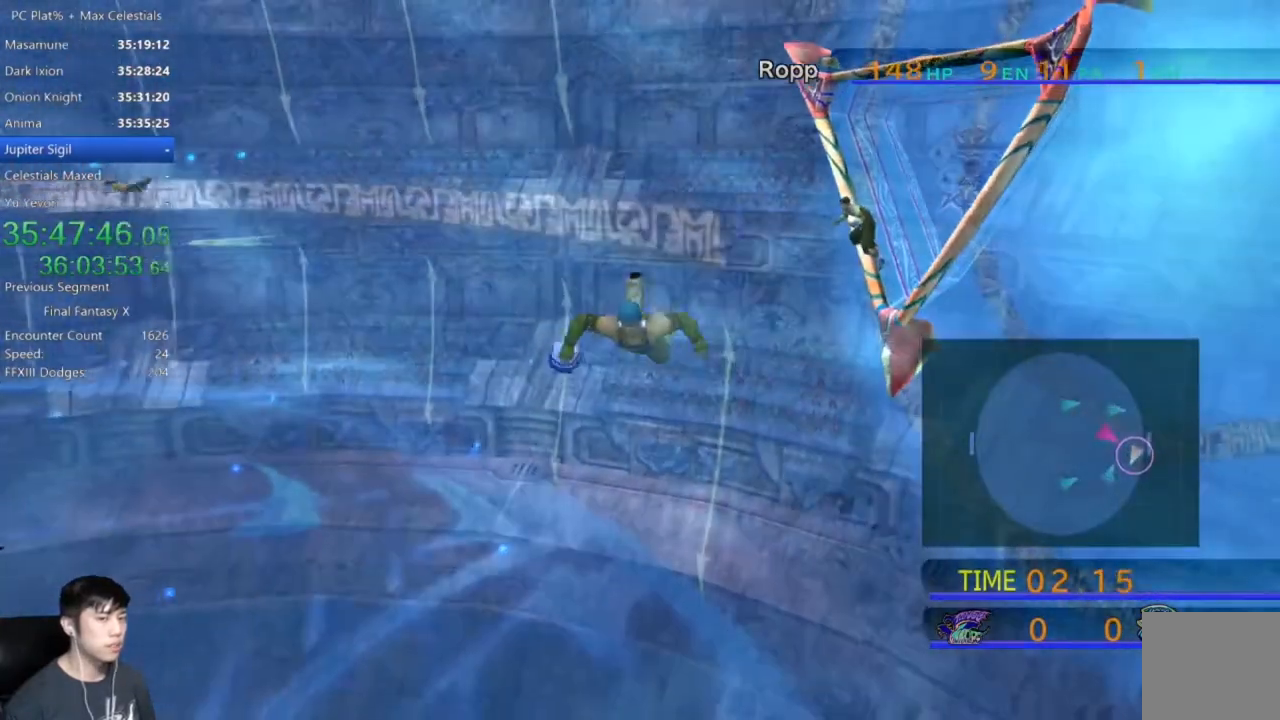
{"buttons": [], "left_stick": "down-left", "right_stick": "center", "events": []}
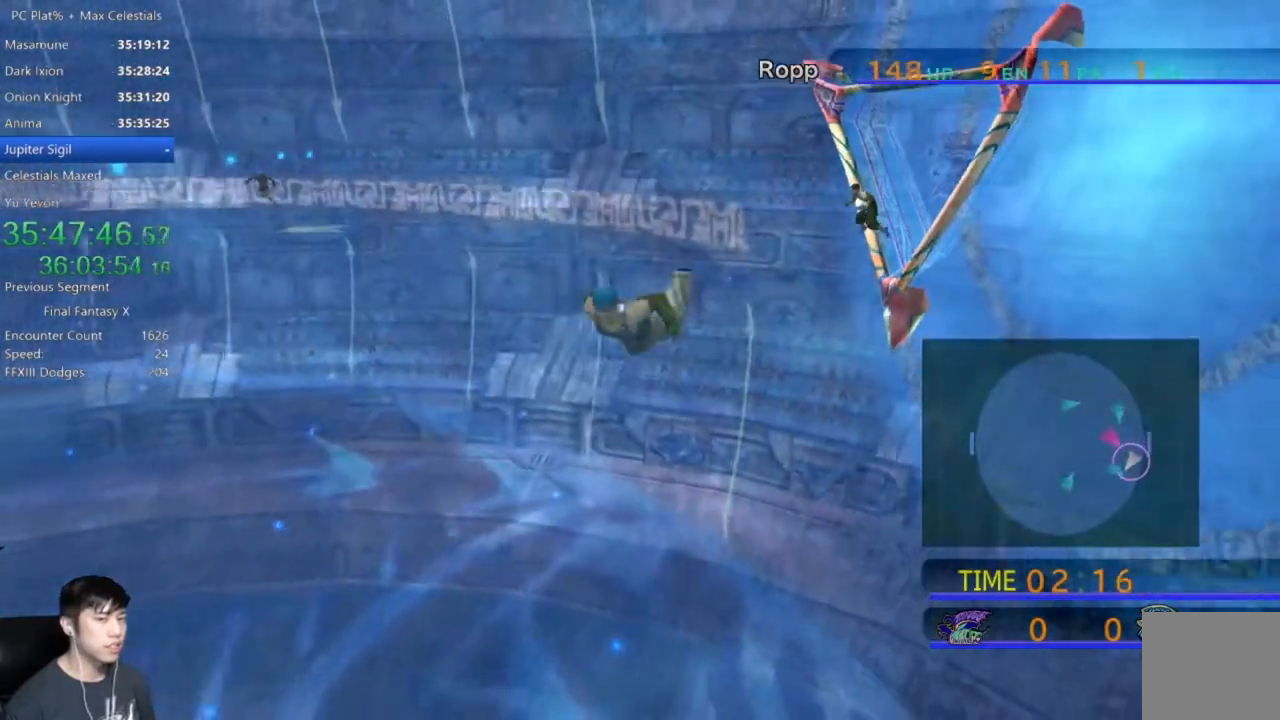
{"buttons": [], "left_stick": "down-left", "right_stick": "center", "events": []}
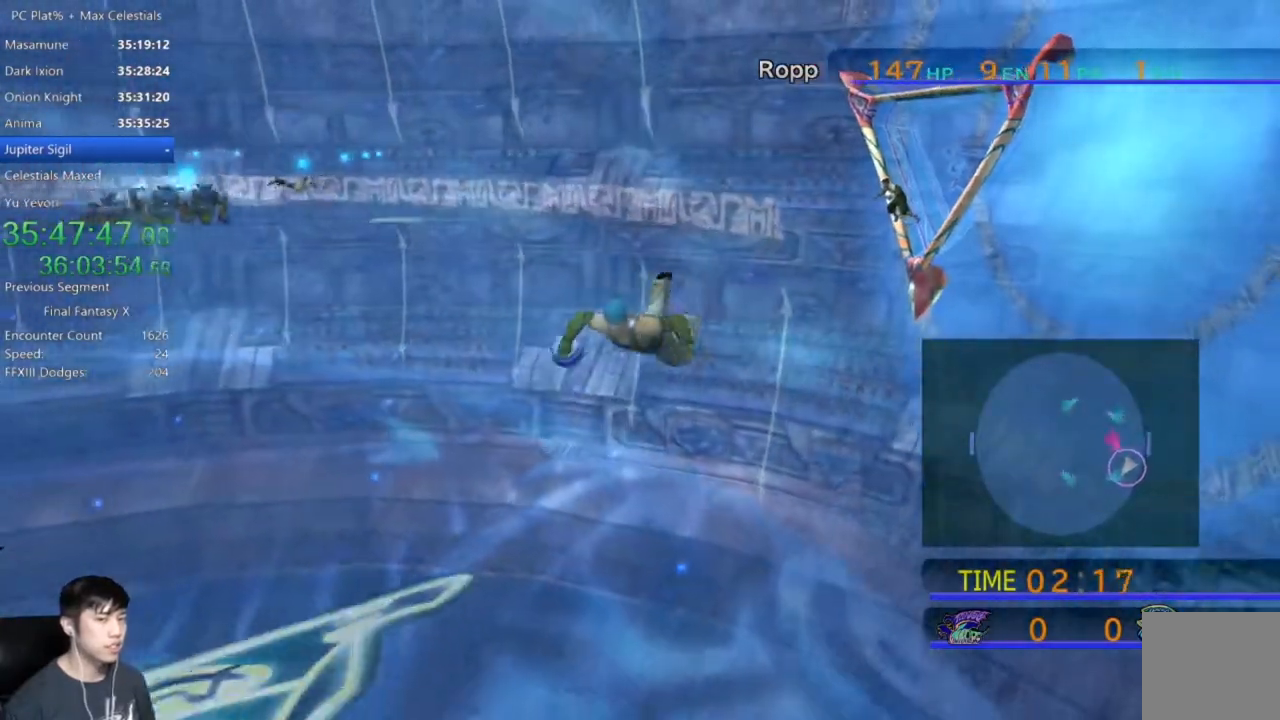
{"buttons": [], "left_stick": "down-left", "right_stick": "center", "events": []}
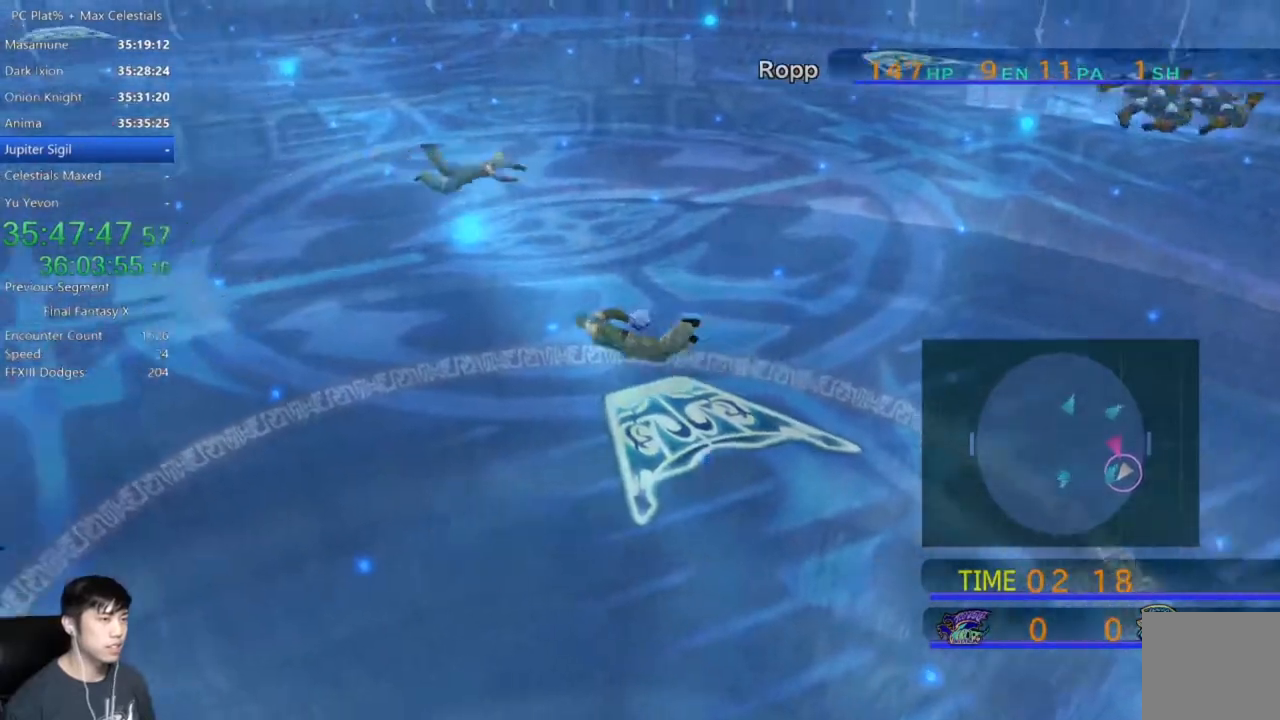
{"buttons": [], "left_stick": "down-left", "right_stick": "center", "events": []}
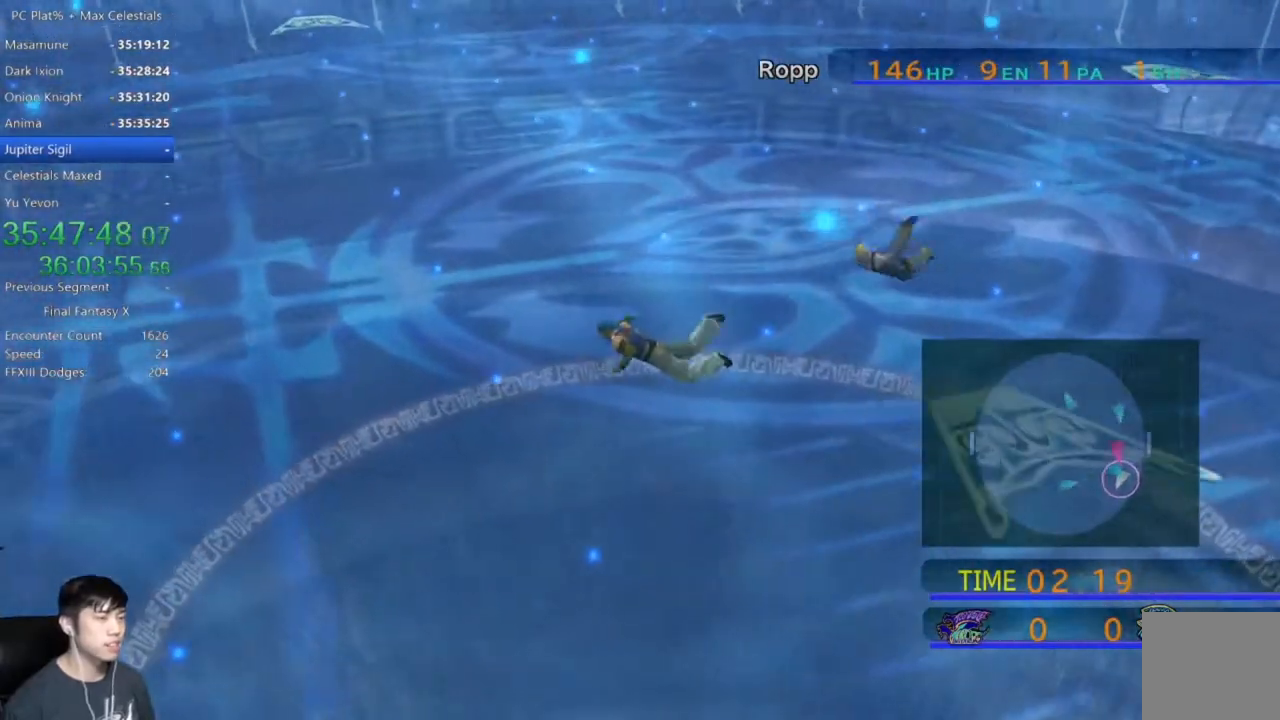
{"buttons": [], "left_stick": "down-left", "right_stick": "center", "events": []}
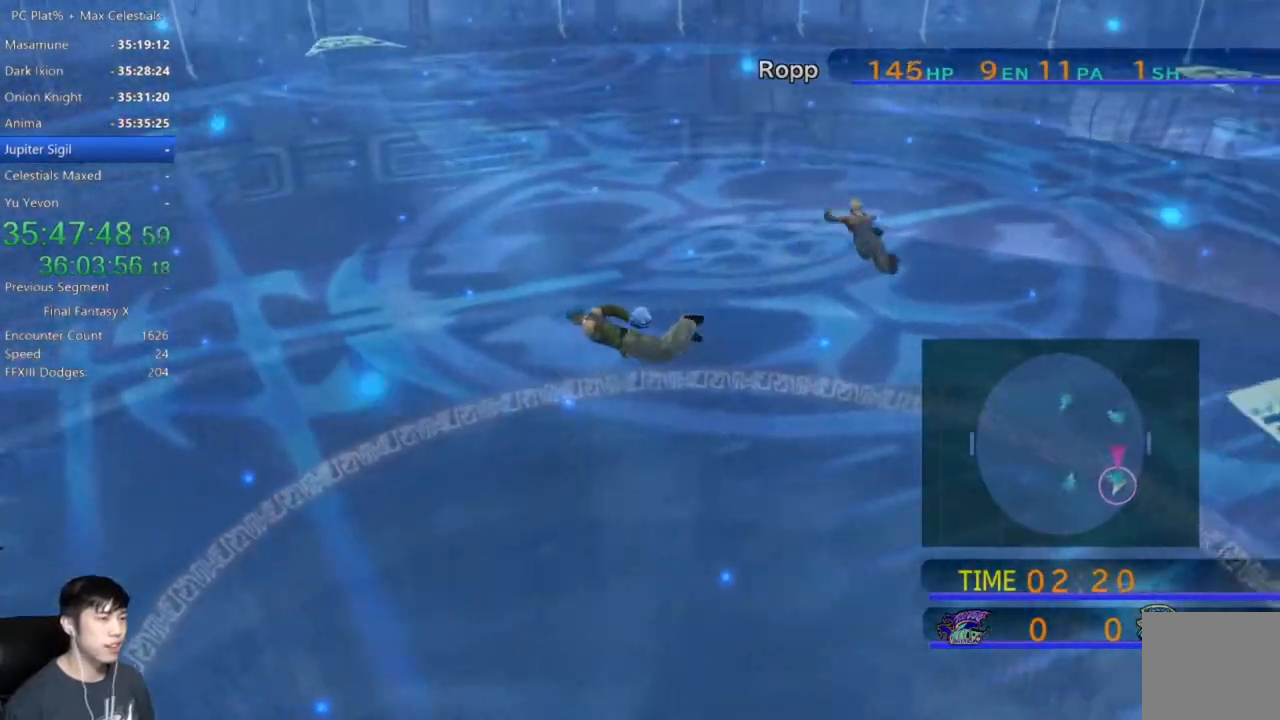
{"buttons": [], "left_stick": "down-left", "right_stick": "center", "events": []}
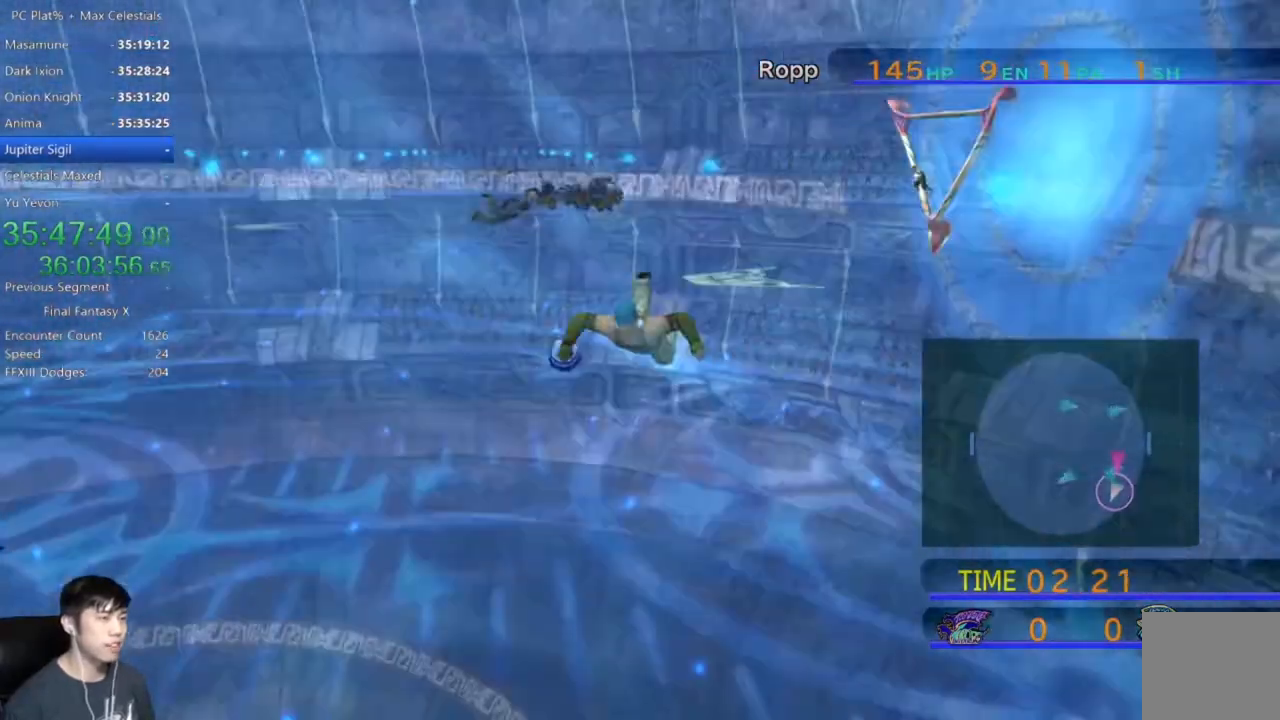
{"buttons": [], "left_stick": "down-left", "right_stick": "center", "events": []}
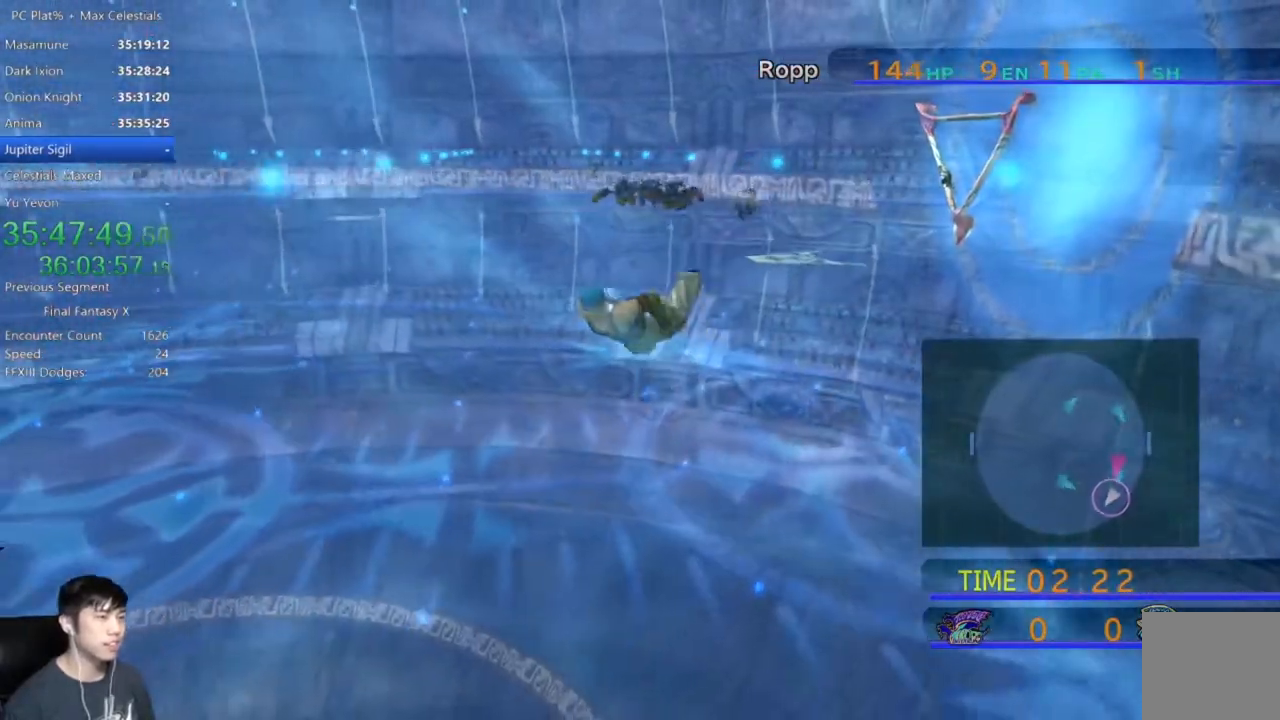
{"buttons": [], "left_stick": "down-left", "right_stick": "center", "events": []}
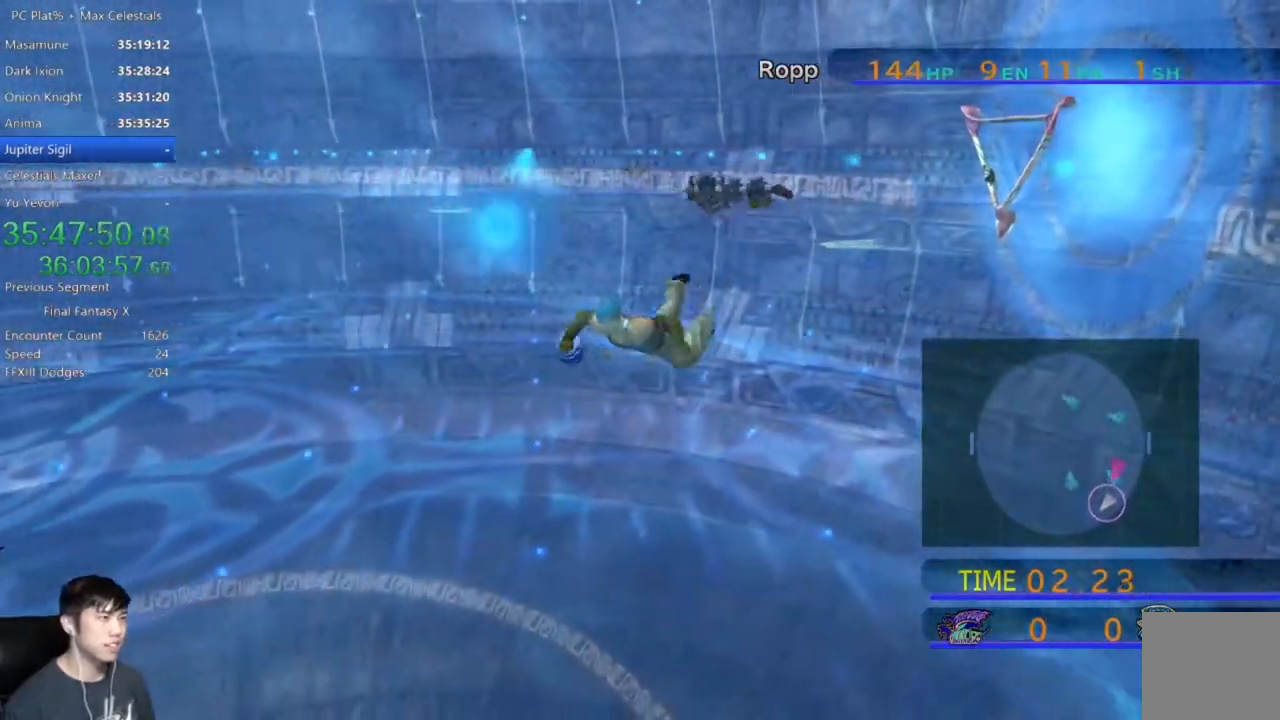
{"buttons": [], "left_stick": "down-left", "right_stick": "center", "events": []}
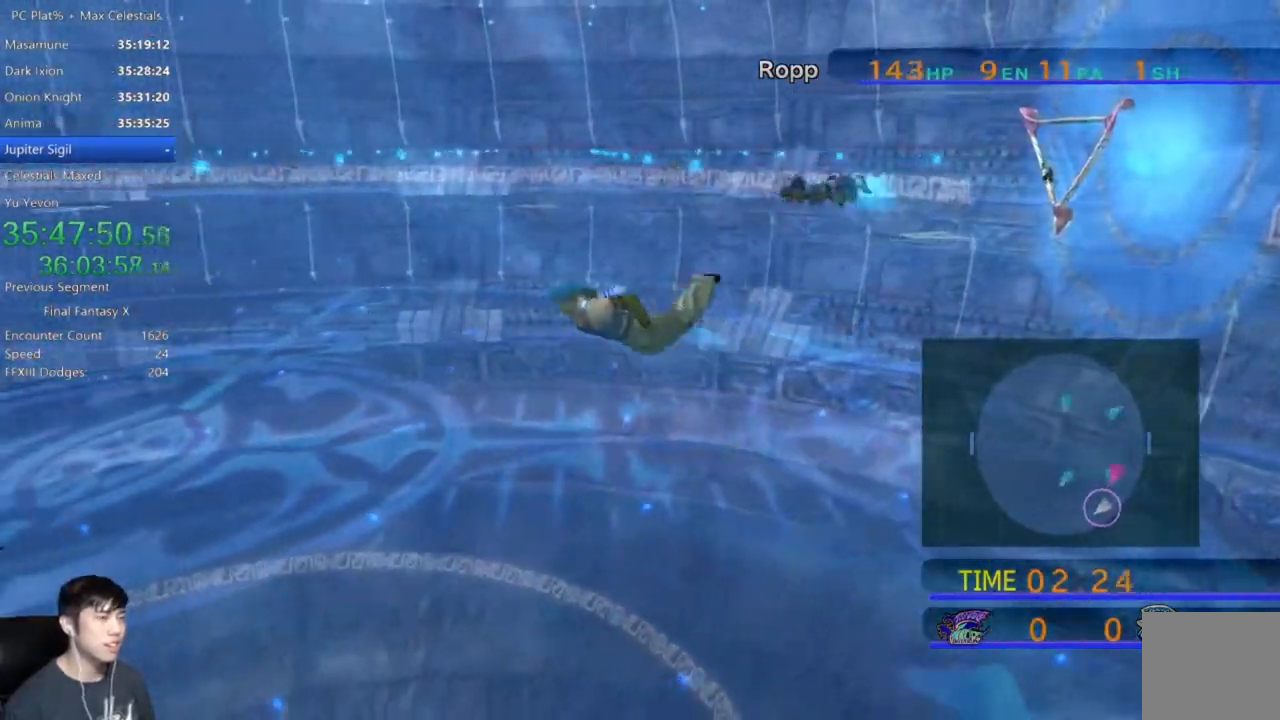
{"buttons": [], "left_stick": "left", "right_stick": "center", "events": [[333, "left_stick", "left"]]}
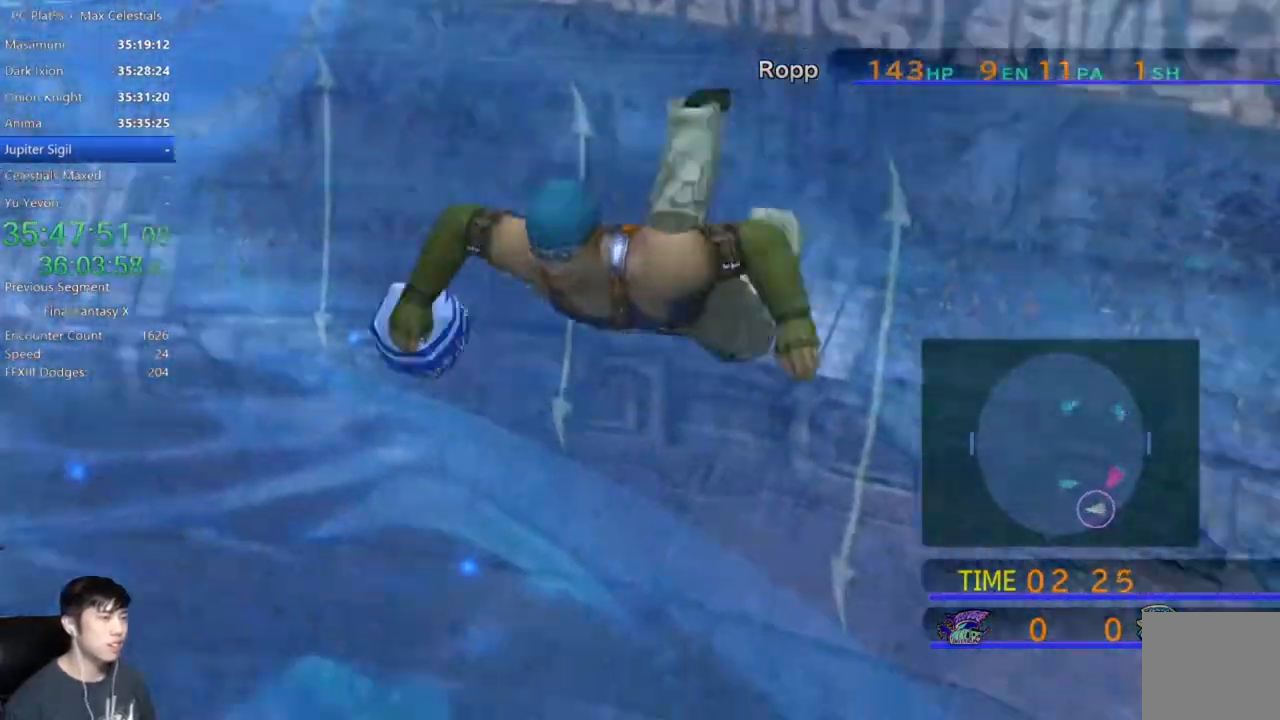
{"buttons": [], "left_stick": "left", "right_stick": "center", "events": []}
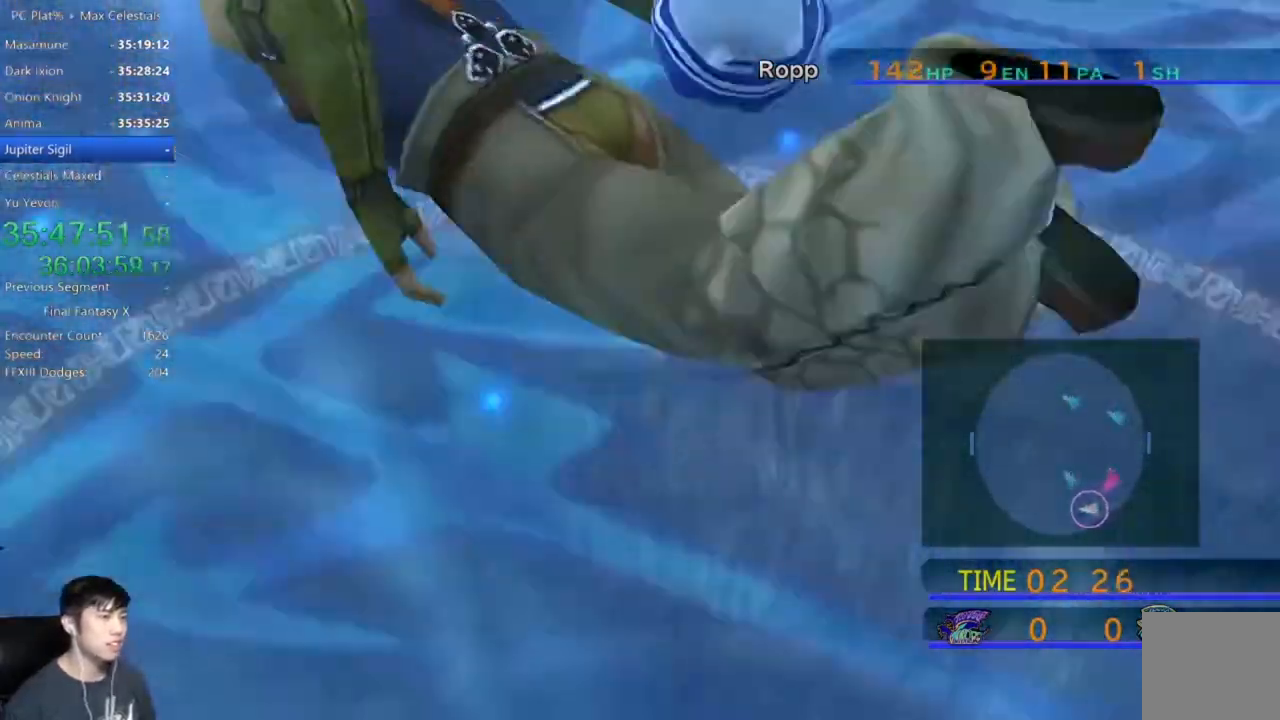
{"buttons": [], "left_stick": "left", "right_stick": "center", "events": []}
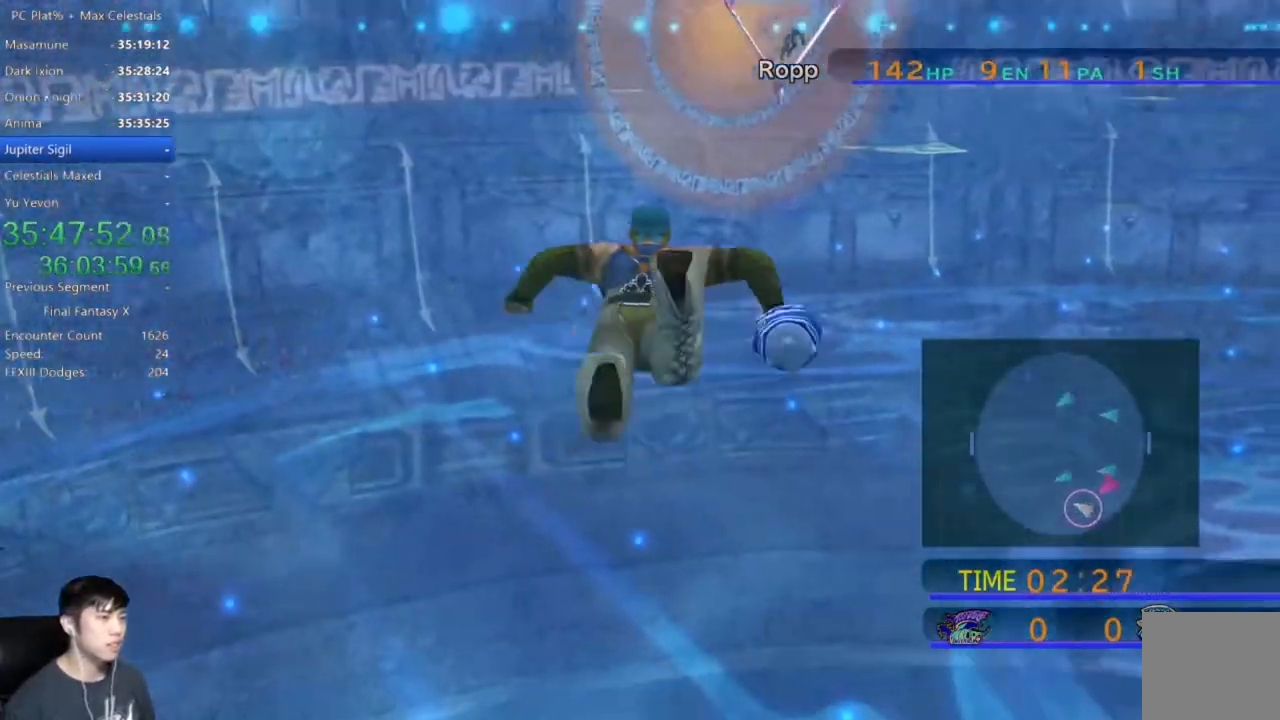
{"buttons": [], "left_stick": "up-left", "right_stick": "center", "events": [[134, "left_stick", "up-left"]]}
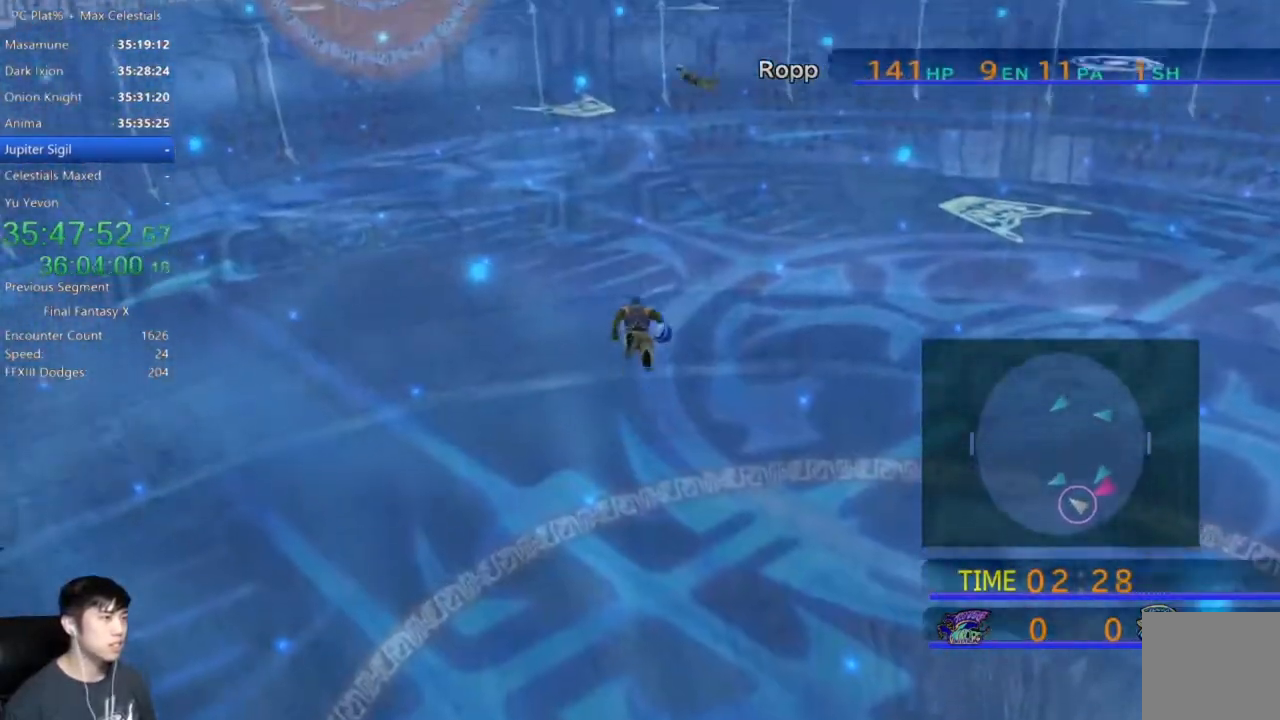
{"buttons": [], "left_stick": "up-left", "right_stick": "center", "events": []}
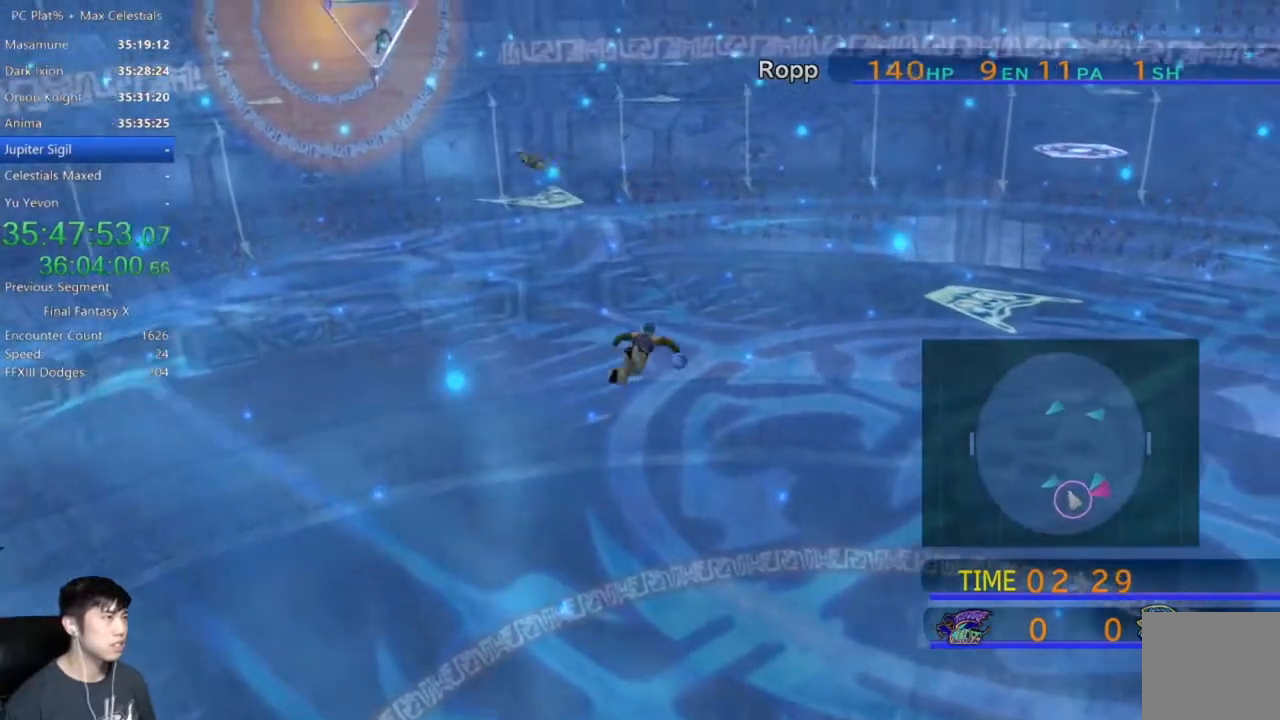
{"buttons": [], "left_stick": "up-left", "right_stick": "center", "events": []}
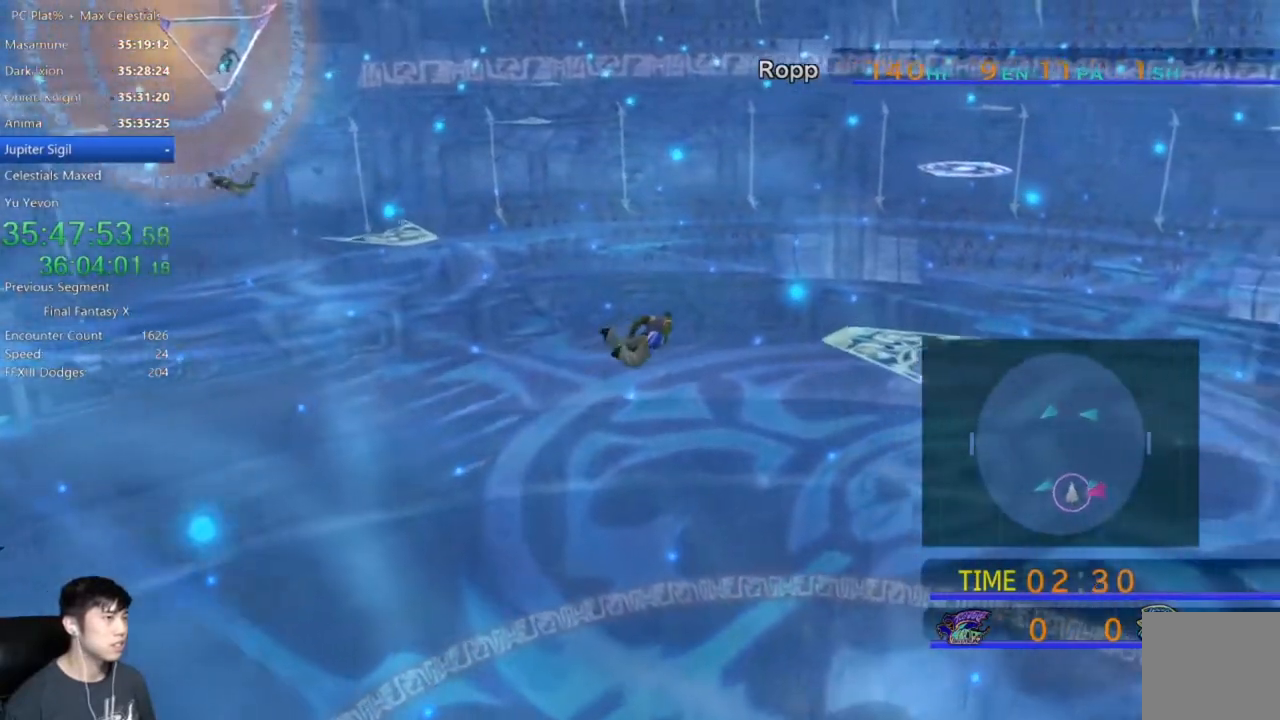
{"buttons": [], "left_stick": "up-left", "right_stick": "center", "events": []}
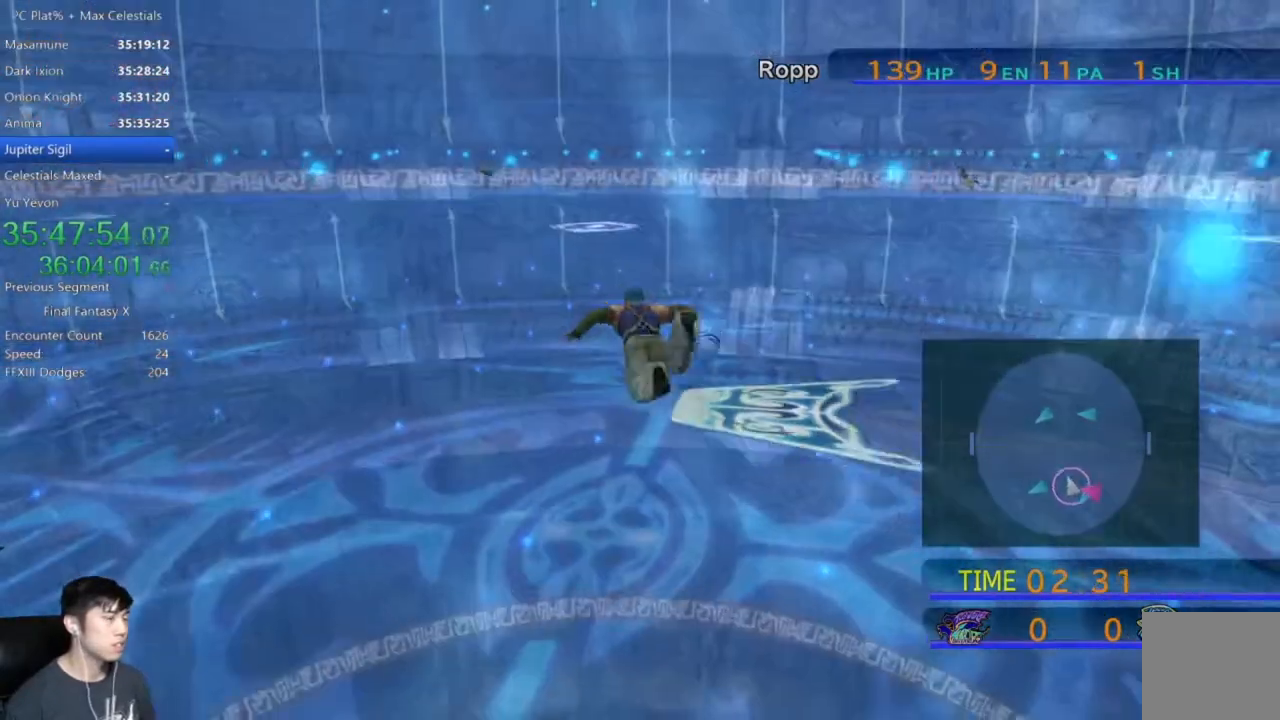
{"buttons": [], "left_stick": "up", "right_stick": "center", "events": [[100, "left_stick", "up"]]}
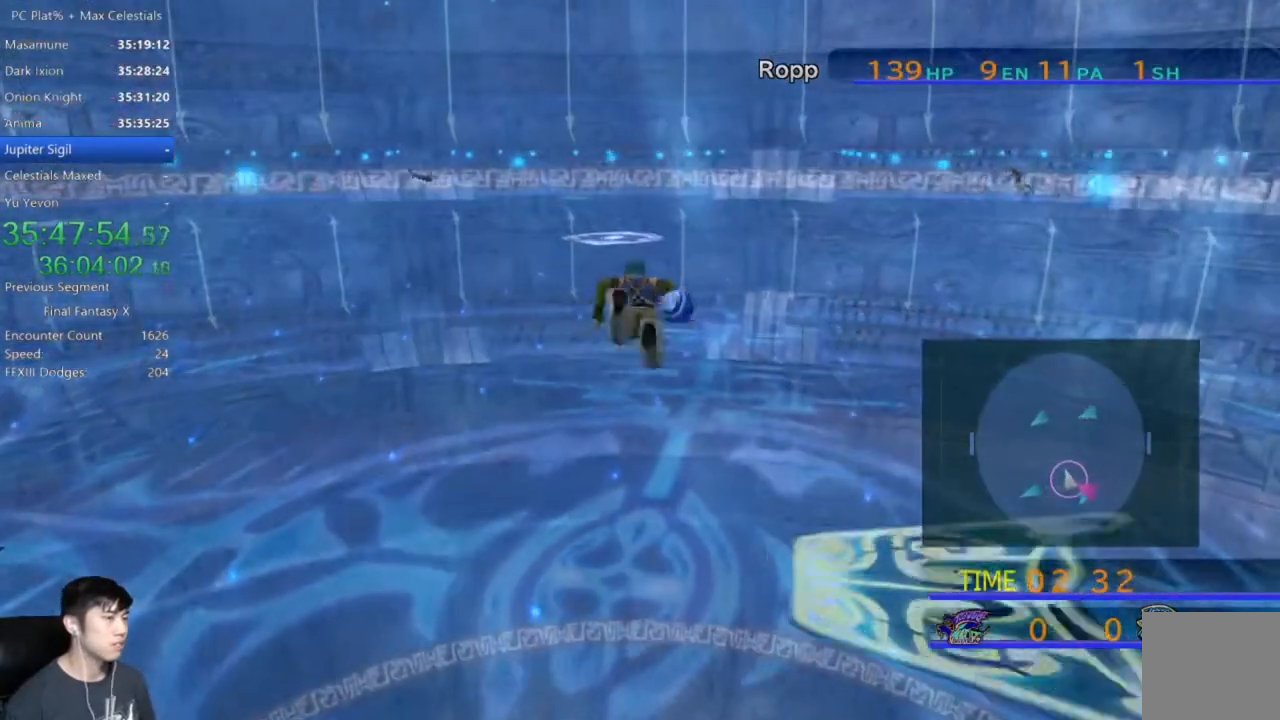
{"buttons": [], "left_stick": "up", "right_stick": "center", "events": []}
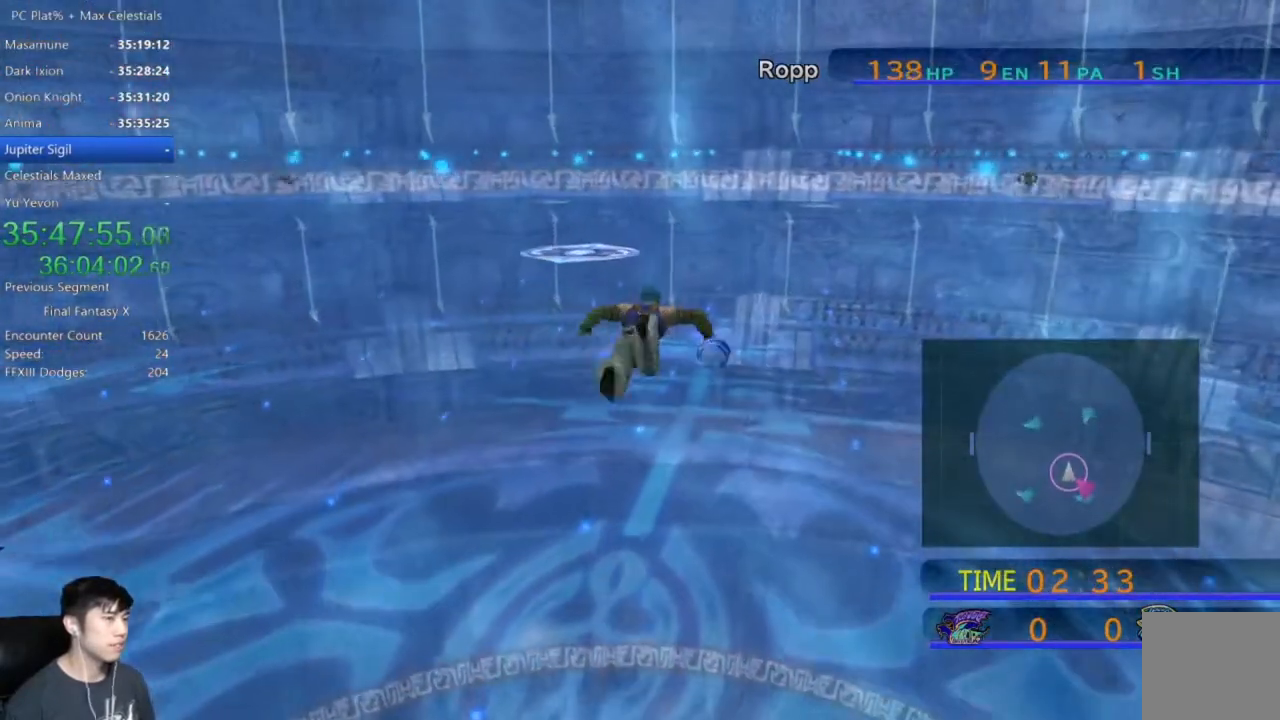
{"buttons": [], "left_stick": "up", "right_stick": "center", "events": []}
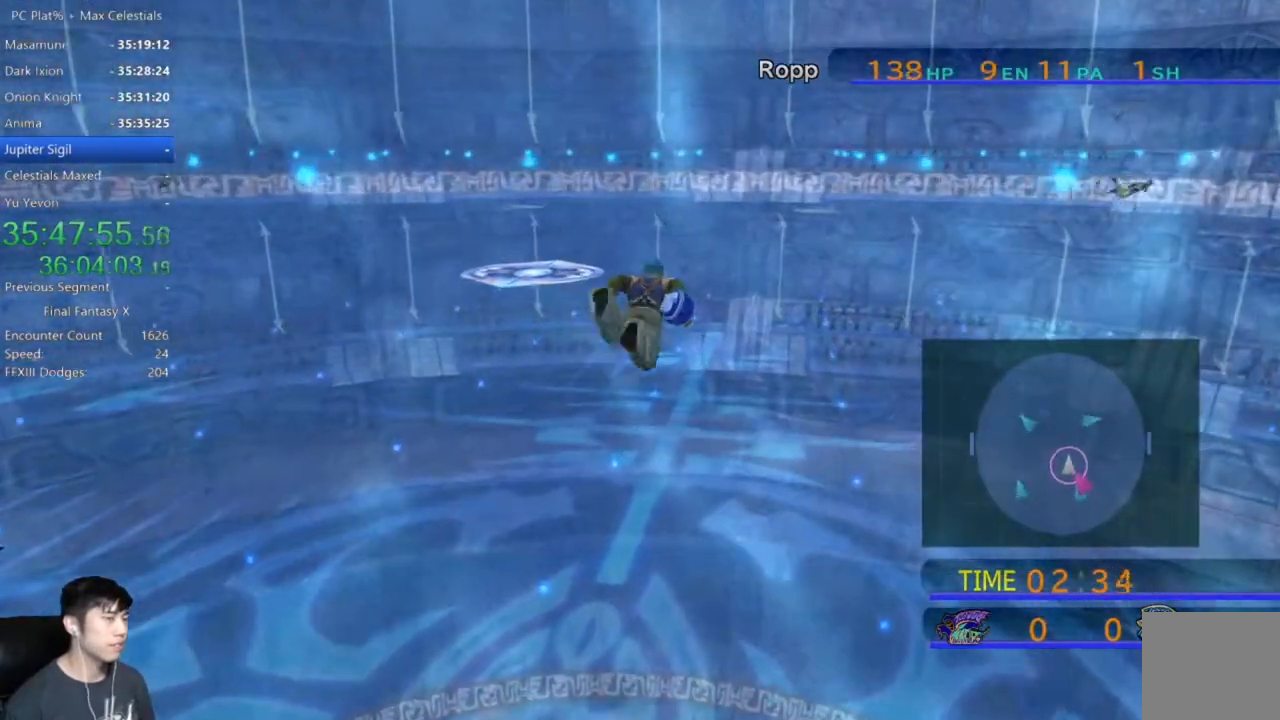
{"buttons": [], "left_stick": "up", "right_stick": "center", "events": []}